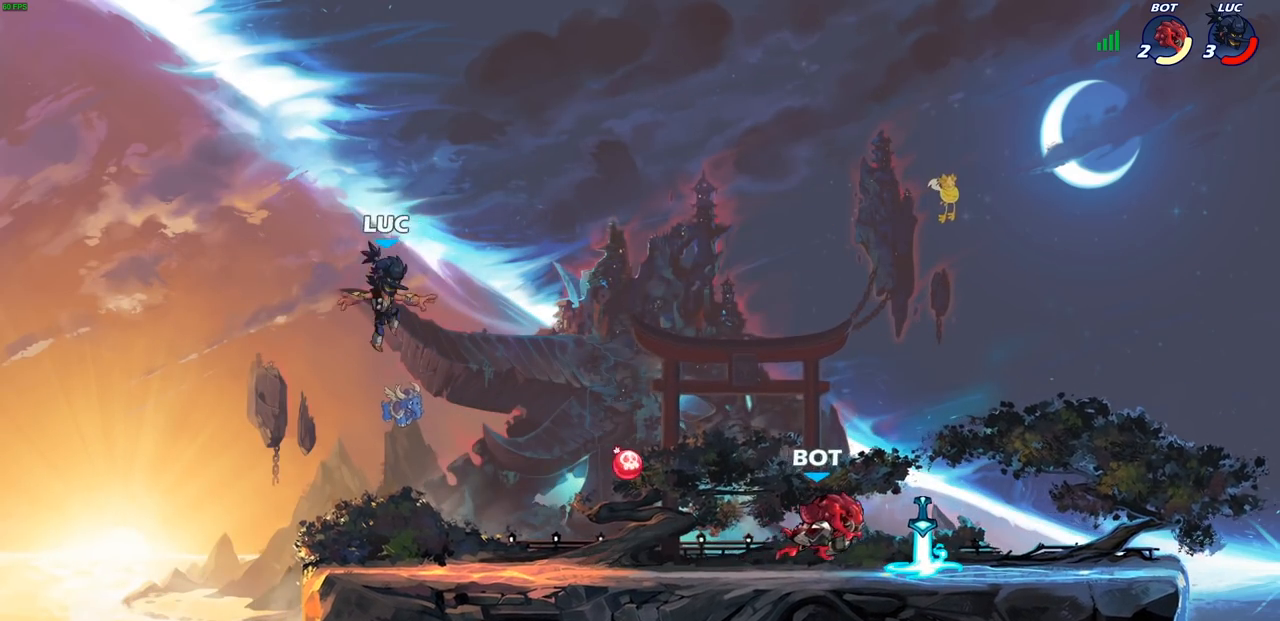
Gameplay with a controller (PlayStation layout); each line is a JSON object with the inputs held at the frame after it. "events" lists button and stick changes between this image and that frame as [ms after this image, input, new state], when the widget could be followed in between.
{"buttons": [], "left_stick": "left", "right_stick": "center", "events": [[100, "left_stick", "down"], [200, "left_stick", "right"], [367, "left_stick", "left"]]}
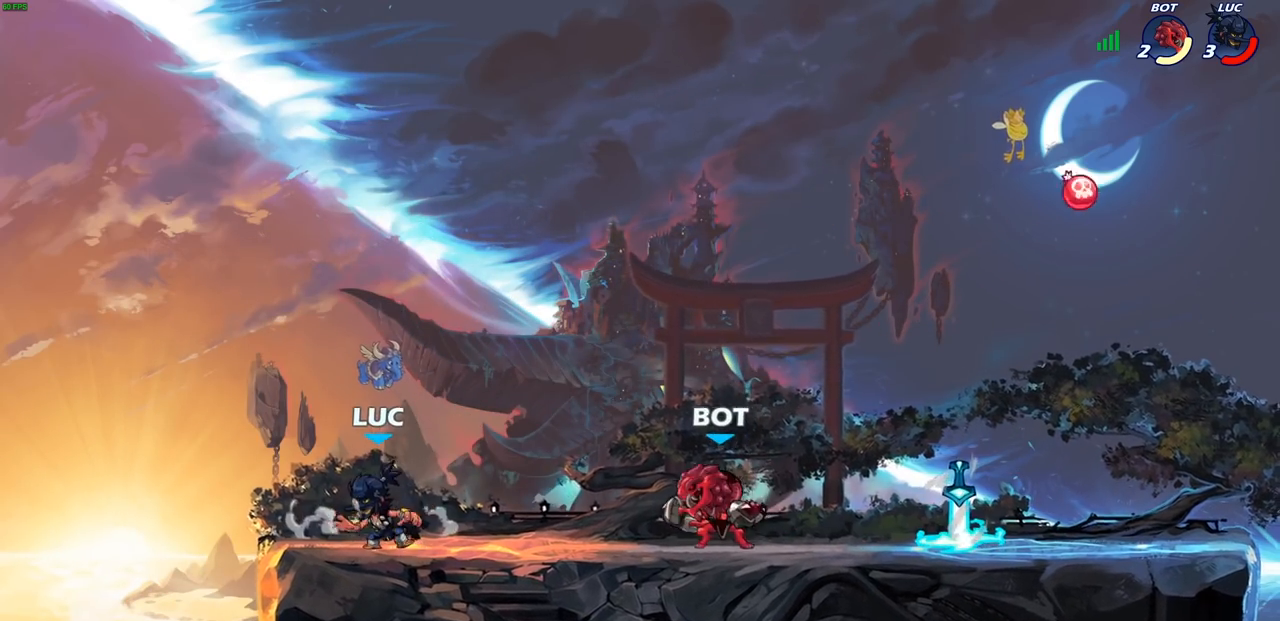
{"buttons": [], "left_stick": "right", "right_stick": "center", "events": [[183, "left_stick", "up-right"], [333, "left_stick", "center"], [500, "left_stick", "right"]]}
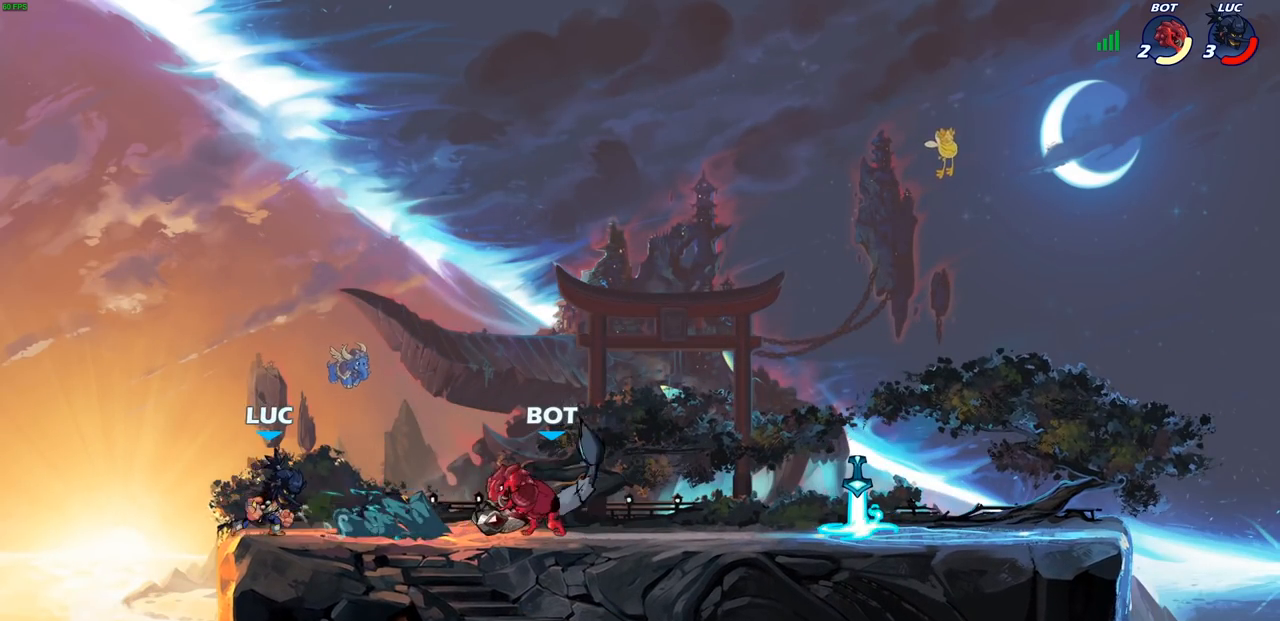
{"buttons": [], "left_stick": "right", "right_stick": "center", "events": [[67, "R1", "down"], [67, "R2", "down"], [183, "SQUARE", "down"], [267, "R1", "up"], [283, "R2", "up"], [300, "SQUARE", "up"], [383, "left_stick", "center"], [500, "left_stick", "right"]]}
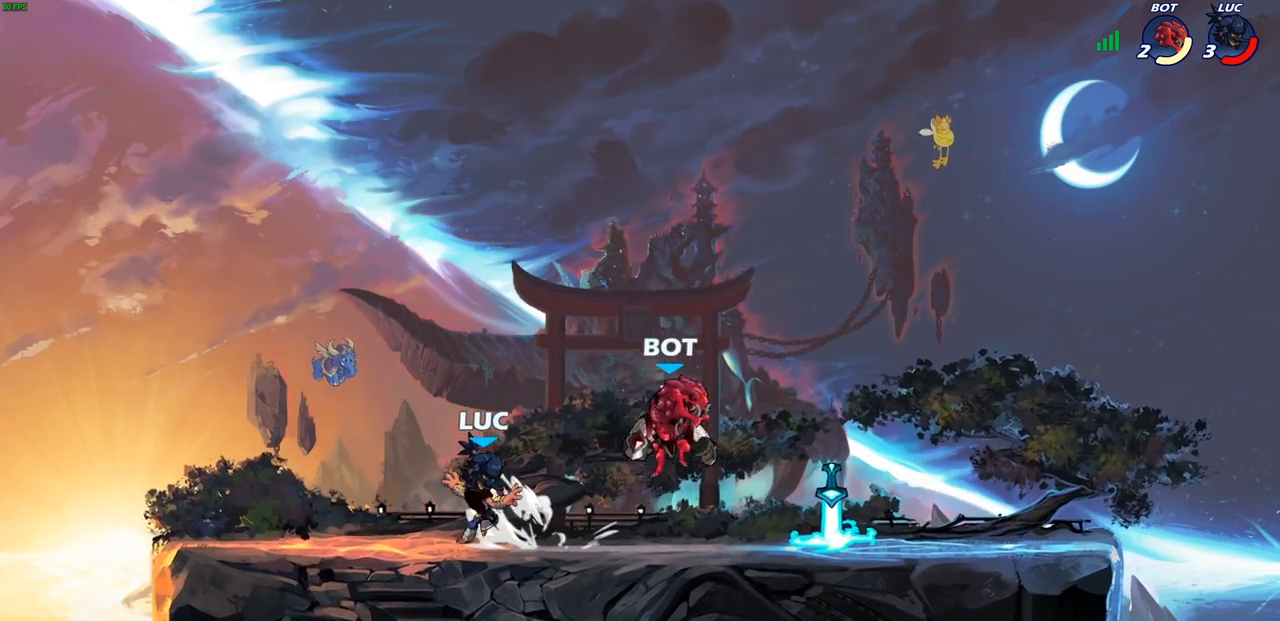
{"buttons": [], "left_stick": "down-left", "right_stick": "center", "events": [[67, "left_stick", "up-right"], [150, "CROSS", "down"], [300, "CROSS", "up"], [367, "left_stick", "up-left"], [467, "left_stick", "down-left"]]}
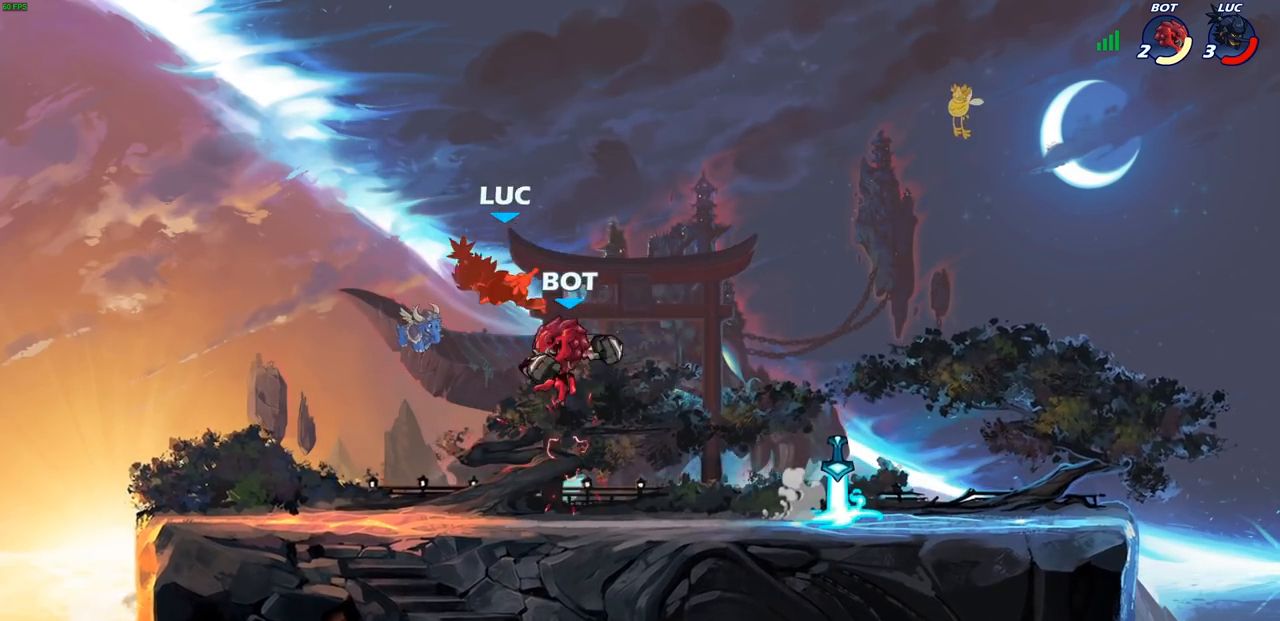
{"buttons": ["R1", "R2"], "left_stick": "down-right", "right_stick": "center", "events": [[83, "left_stick", "up-left"], [200, "R1", "down"], [200, "R2", "down"], [500, "left_stick", "down-right"]]}
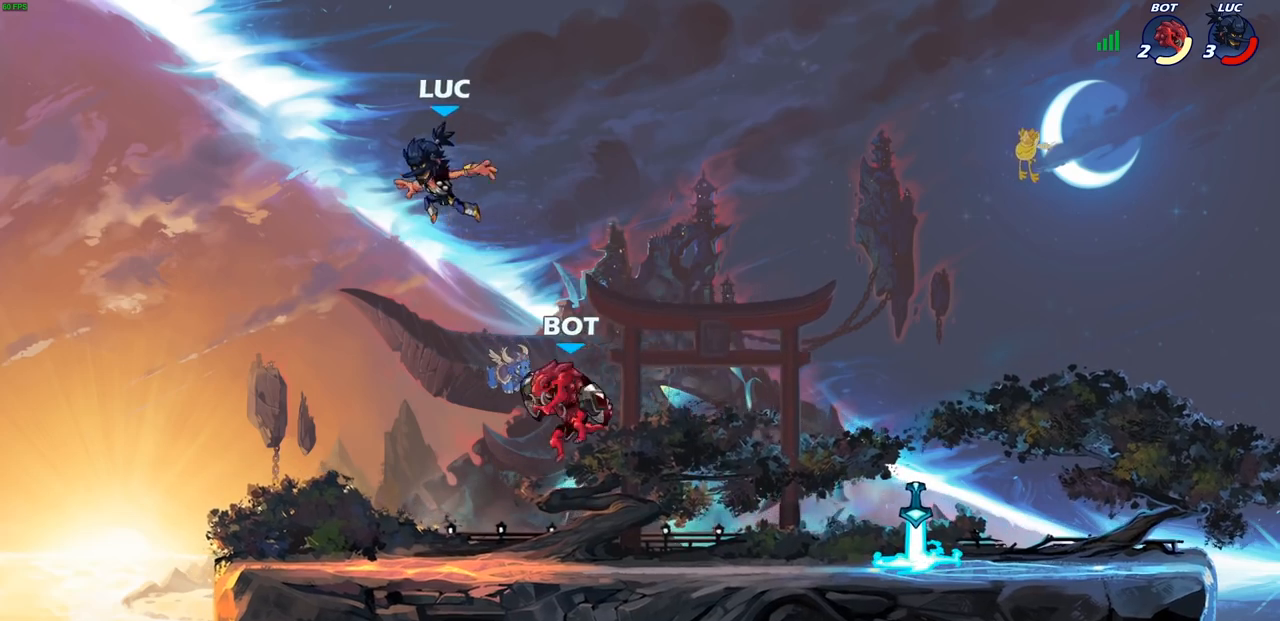
{"buttons": [], "left_stick": "right", "right_stick": "center", "events": [[33, "left_stick", "down"], [83, "R1", "up"], [83, "R2", "up"], [150, "left_stick", "down-right"], [267, "left_stick", "right"], [350, "CROSS", "down"], [483, "CROSS", "up"]]}
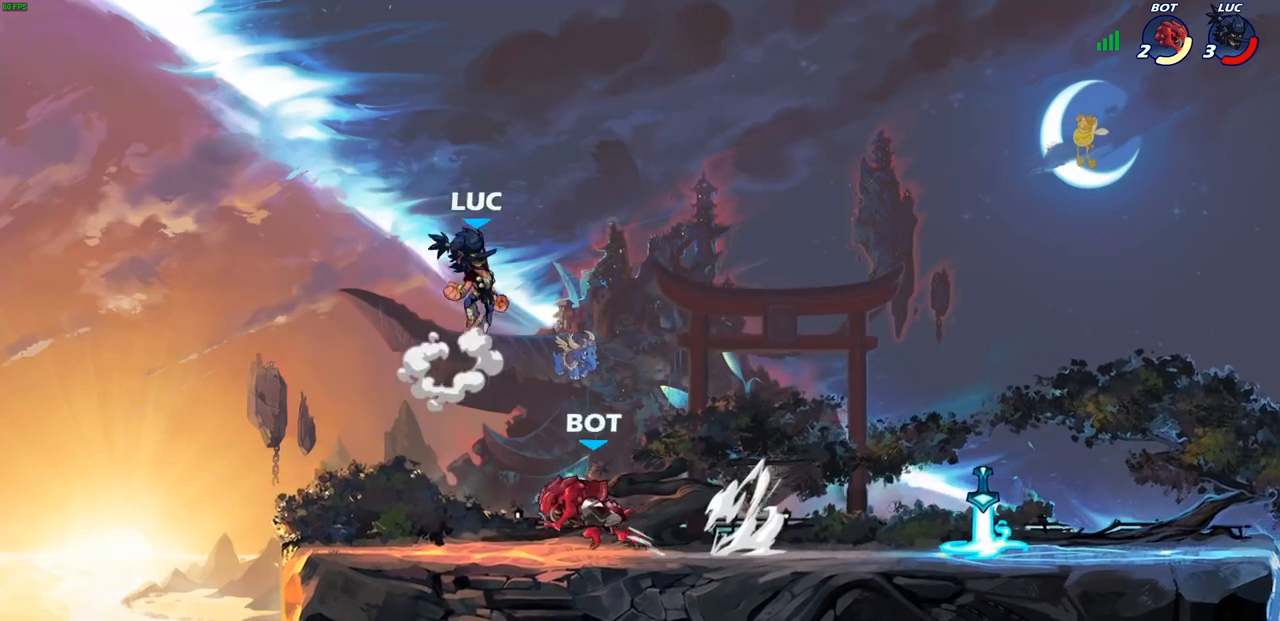
{"buttons": [], "left_stick": "left", "right_stick": "center", "events": [[117, "left_stick", "down-left"], [450, "left_stick", "left"]]}
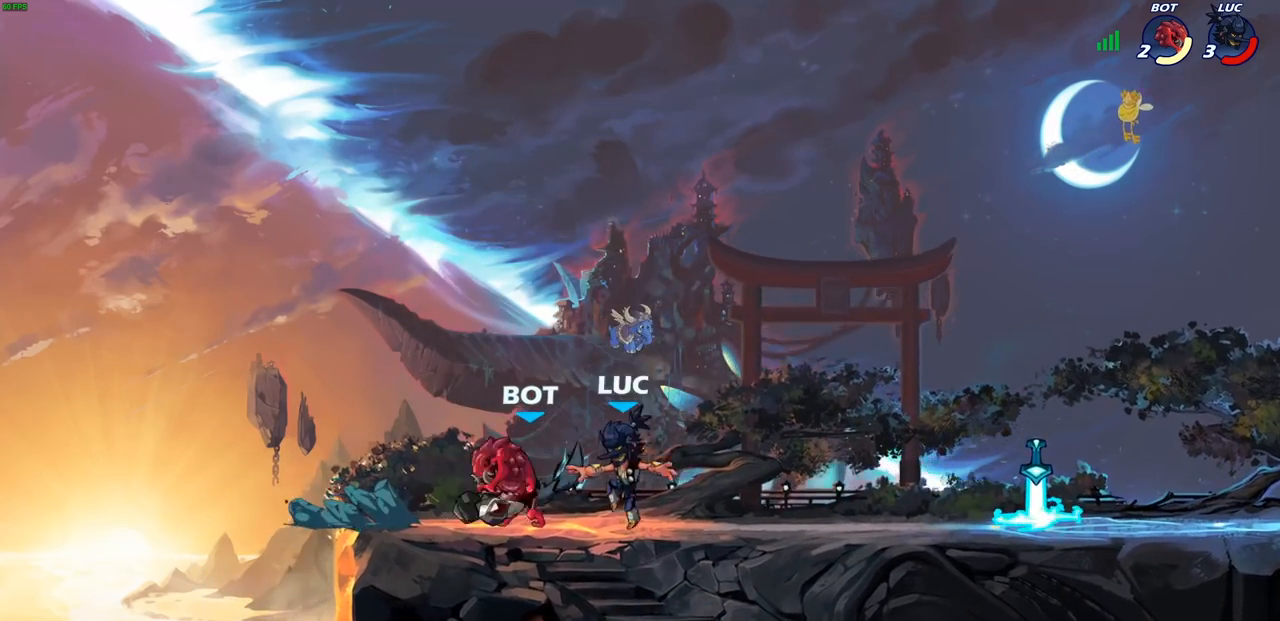
{"buttons": [], "left_stick": "center", "right_stick": "center", "events": [[67, "SQUARE", "down"], [100, "left_stick", "center"], [150, "SQUARE", "up"], [250, "SQUARE", "down"], [333, "SQUARE", "up"], [400, "SQUARE", "down"], [483, "SQUARE", "up"]]}
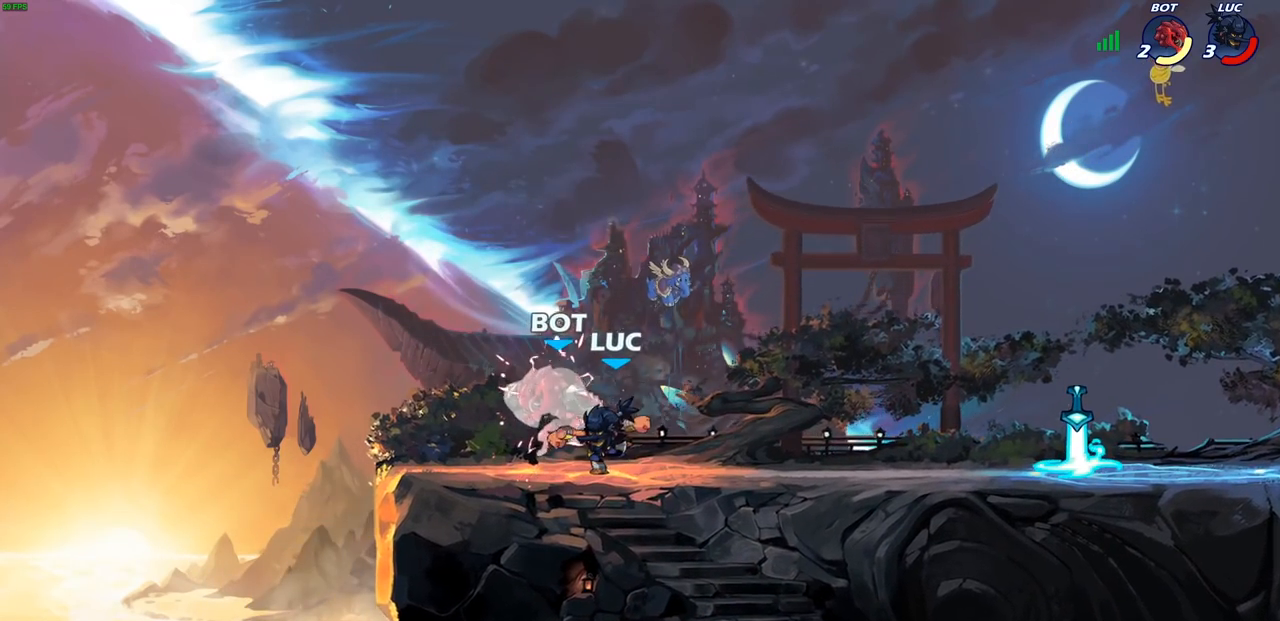
{"buttons": [], "left_stick": "left", "right_stick": "center", "events": [[50, "SQUARE", "down"], [133, "SQUARE", "up"], [217, "SQUARE", "down"], [333, "left_stick", "left"], [350, "SQUARE", "up"]]}
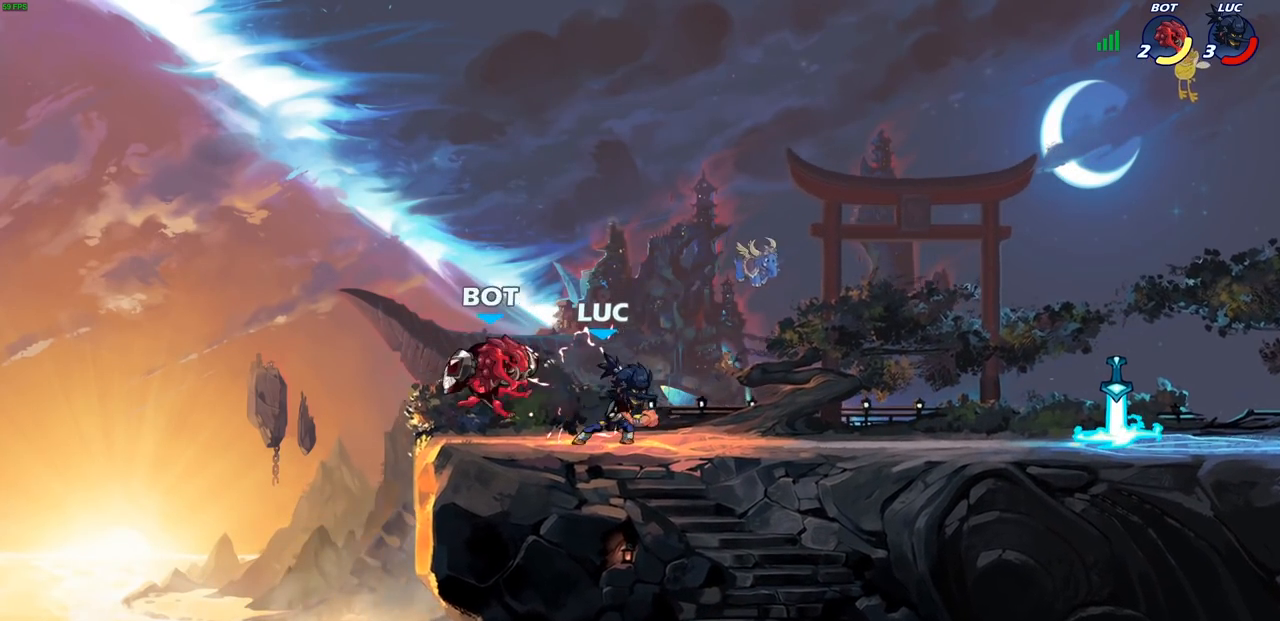
{"buttons": [], "left_stick": "left", "right_stick": "center", "events": [[17, "R2", "down"], [33, "R1", "down"], [117, "SQUARE", "down"], [217, "R1", "up"], [217, "R2", "up"], [250, "SQUARE", "up"]]}
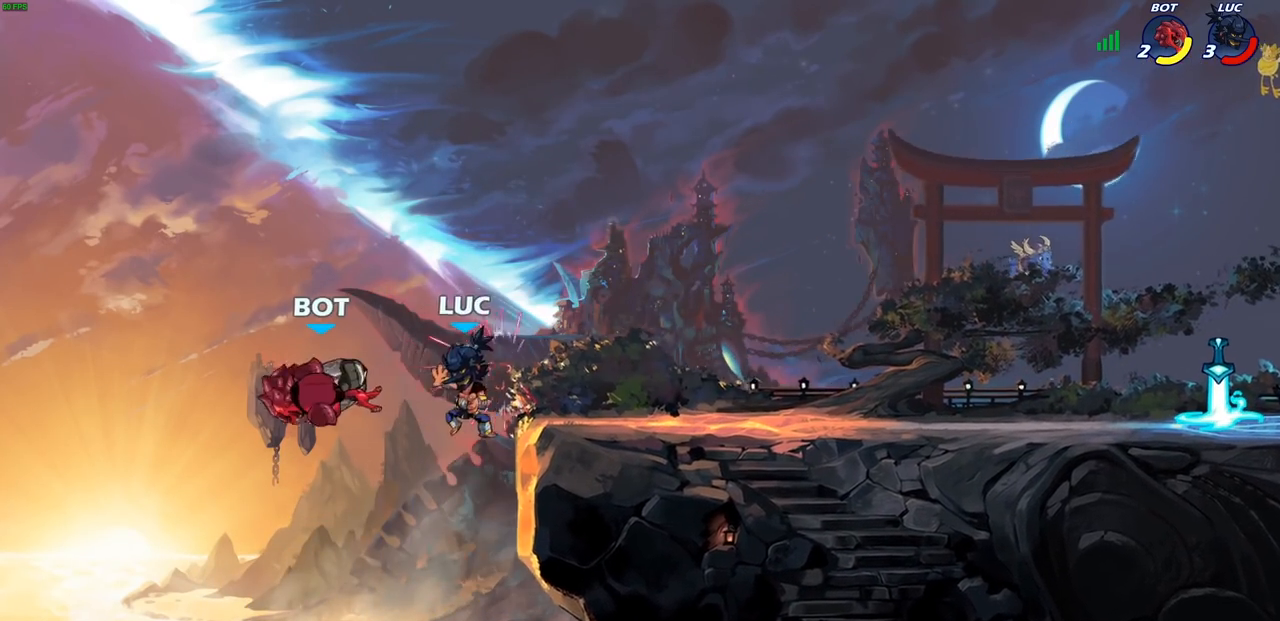
{"buttons": [], "left_stick": "center", "right_stick": "center", "events": [[100, "CROSS", "down"], [133, "left_stick", "down-left"], [167, "SQUARE", "down"], [183, "CROSS", "up"], [183, "right_stick", "down-left"], [217, "SQUARE", "up"], [233, "right_stick", "center"], [367, "left_stick", "center"]]}
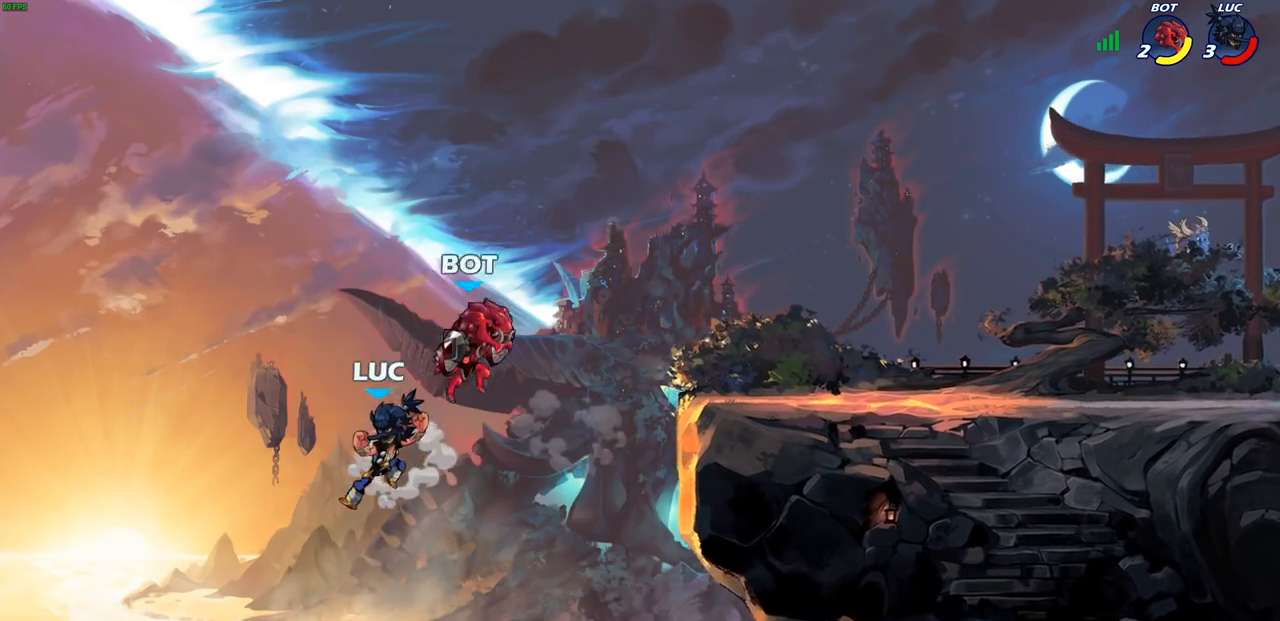
{"buttons": [], "left_stick": "up-right", "right_stick": "center", "events": [[117, "left_stick", "right"], [250, "left_stick", "up-right"], [317, "CROSS", "down"], [483, "CROSS", "up"]]}
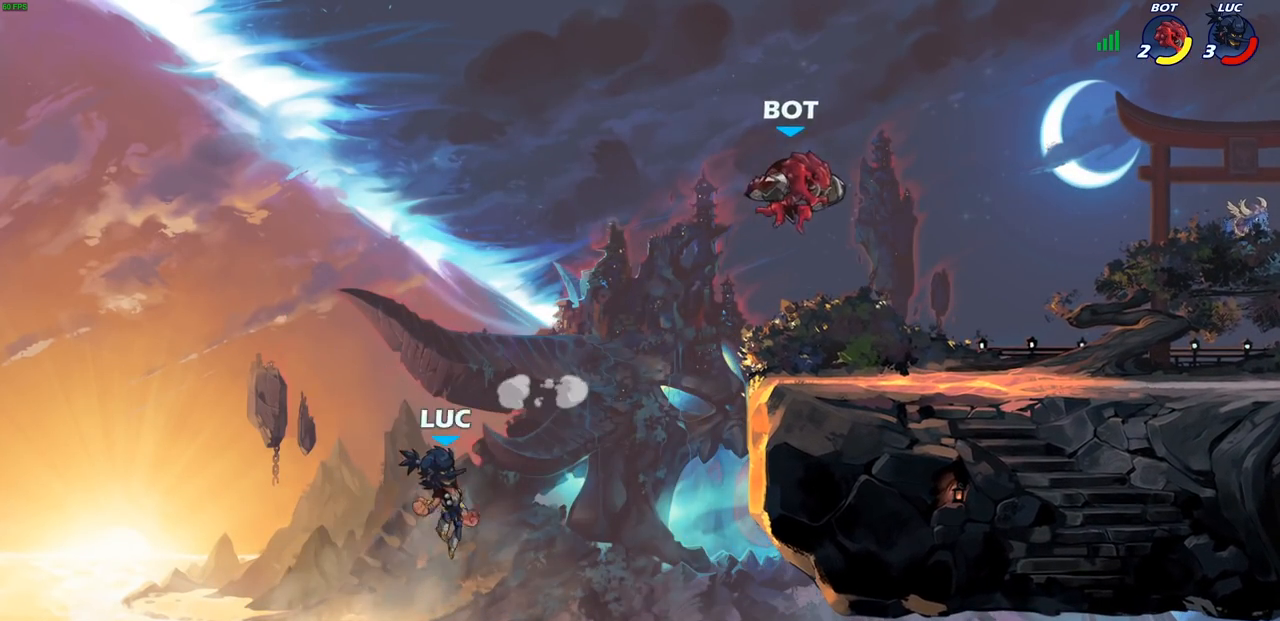
{"buttons": [], "left_stick": "up-left", "right_stick": "center", "events": [[117, "CIRCLE", "down"], [200, "left_stick", "up-left"], [250, "CIRCLE", "up"], [267, "left_stick", "left"], [450, "left_stick", "up-left"]]}
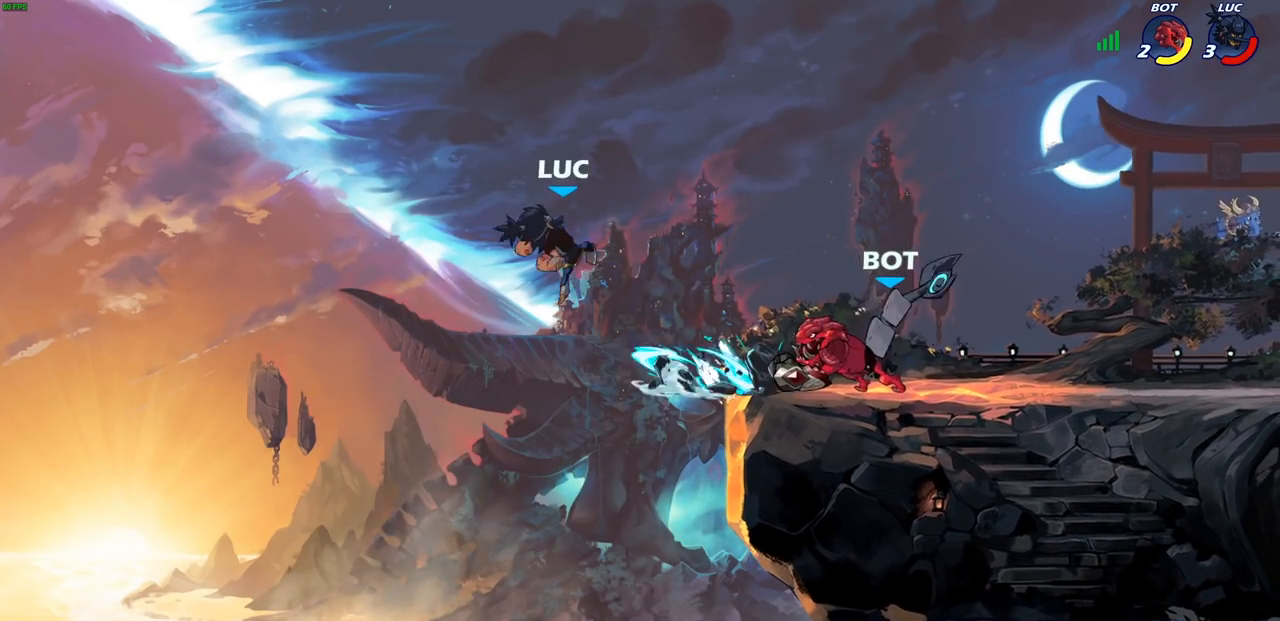
{"buttons": [], "left_stick": "down-left", "right_stick": "center", "events": [[33, "left_stick", "up-right"], [283, "left_stick", "down-right"], [350, "left_stick", "down-left"]]}
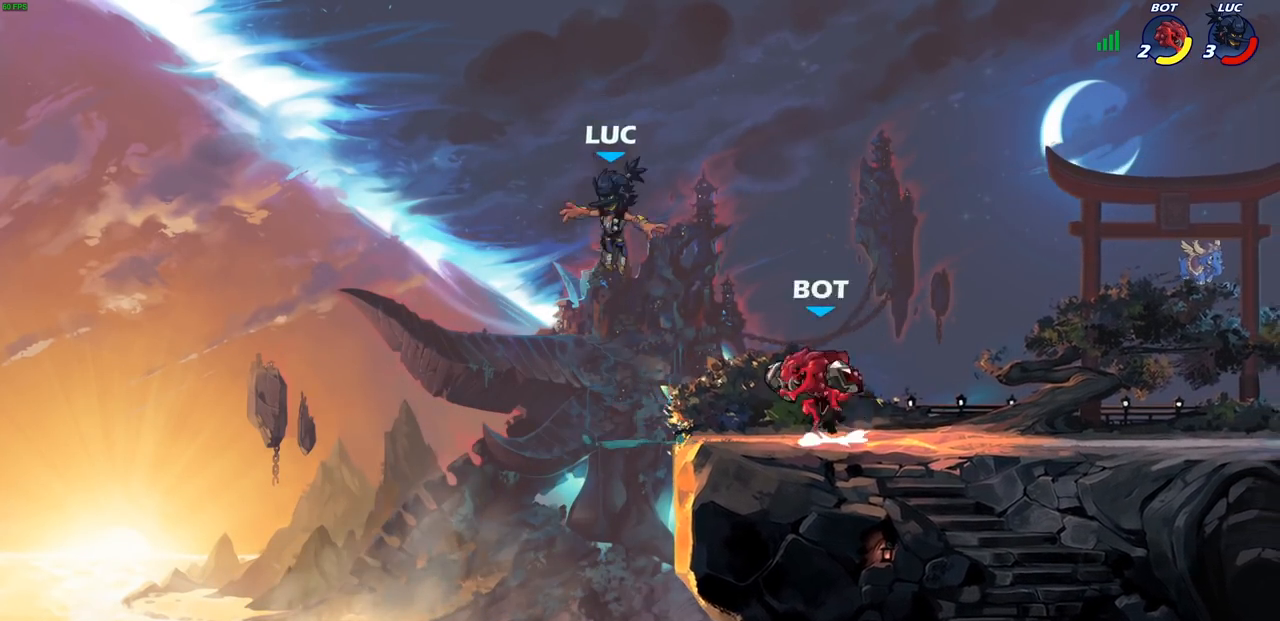
{"buttons": ["CIRCLE"], "left_stick": "up-right", "right_stick": "center", "events": [[67, "left_stick", "right"], [333, "CROSS", "down"], [350, "left_stick", "up-left"], [433, "CIRCLE", "down"], [450, "CROSS", "up"], [467, "left_stick", "up-right"]]}
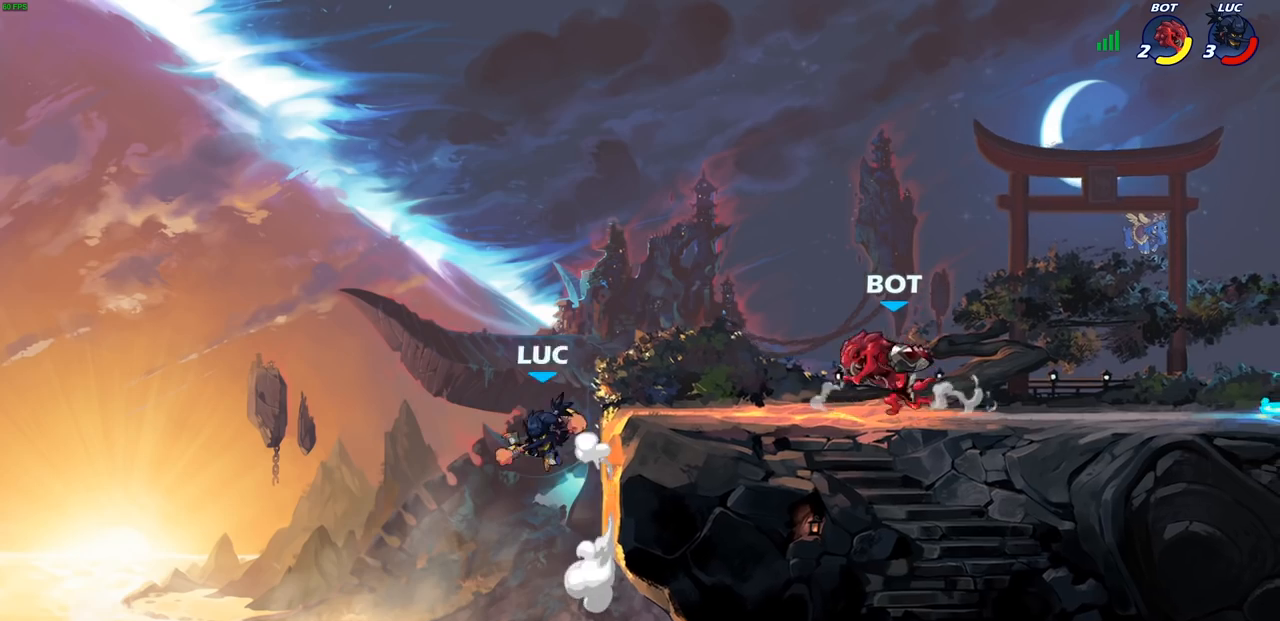
{"buttons": [], "left_stick": "up-right", "right_stick": "center", "events": [[33, "CIRCLE", "up"]]}
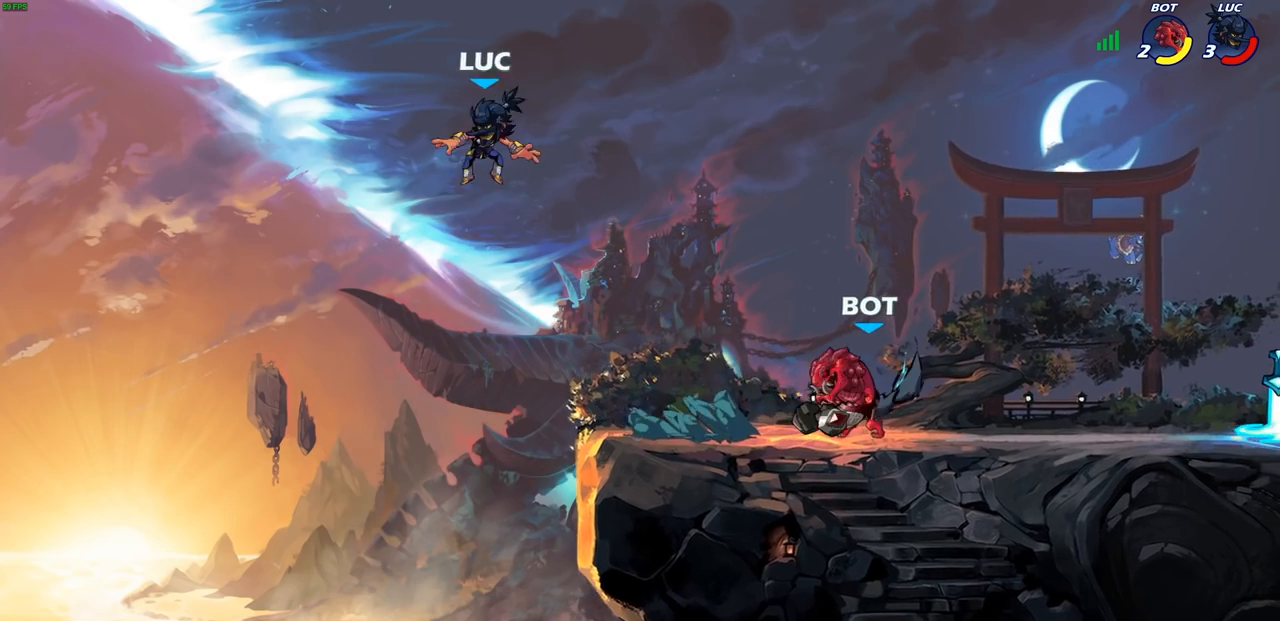
{"buttons": [], "left_stick": "right", "right_stick": "center", "events": [[33, "left_stick", "down-right"], [117, "left_stick", "down"], [217, "left_stick", "down-right"], [433, "left_stick", "right"]]}
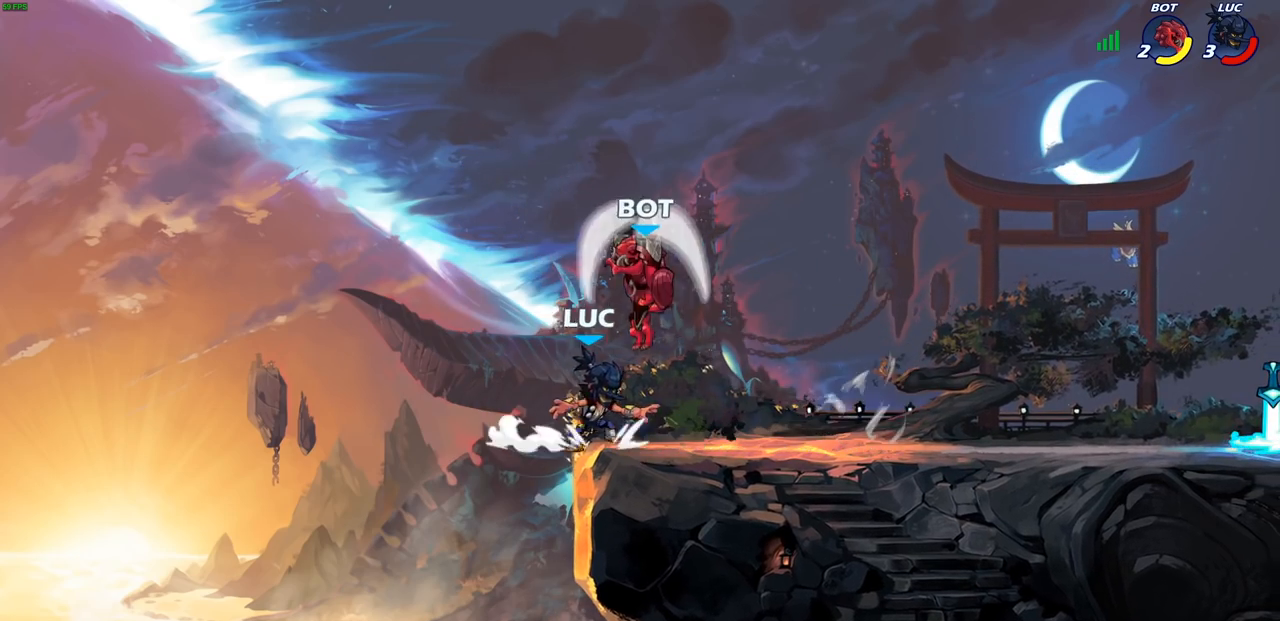
{"buttons": [], "left_stick": "left", "right_stick": "center", "events": [[50, "CROSS", "down"], [50, "left_stick", "up-right"], [167, "CROSS", "up"], [283, "R2", "down"], [483, "R2", "up"], [500, "left_stick", "left"]]}
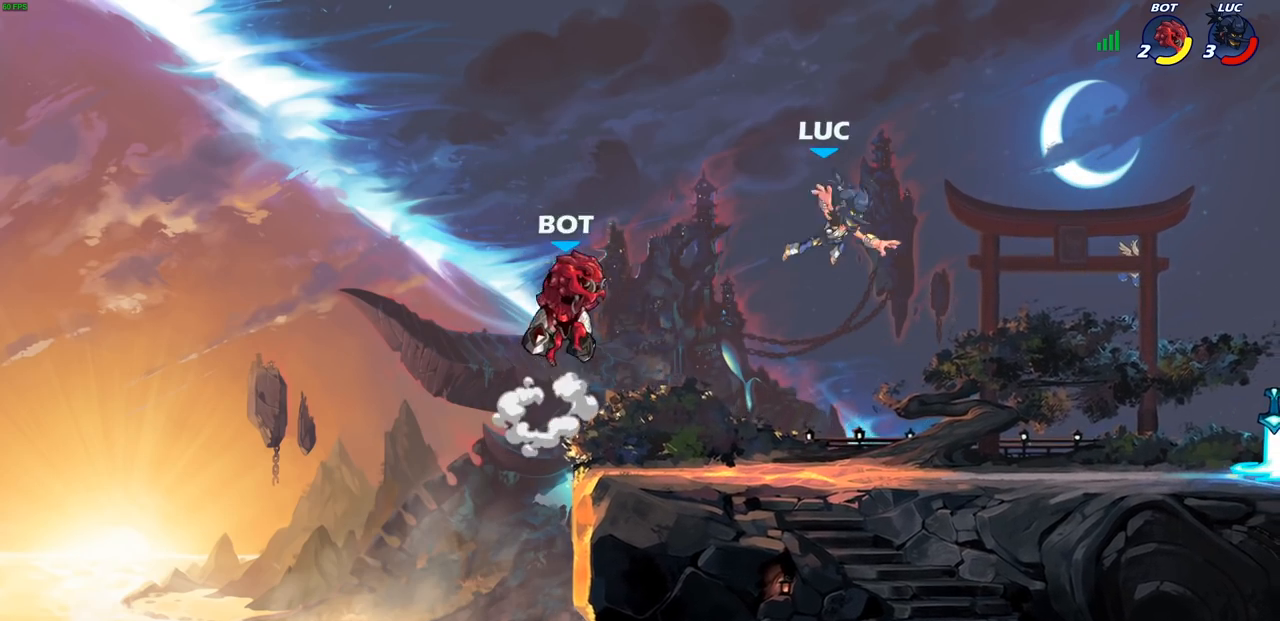
{"buttons": [], "left_stick": "left", "right_stick": "center", "events": [[117, "left_stick", "down-right"], [133, "SQUARE", "down"], [167, "left_stick", "center"], [217, "SQUARE", "up"], [433, "left_stick", "left"]]}
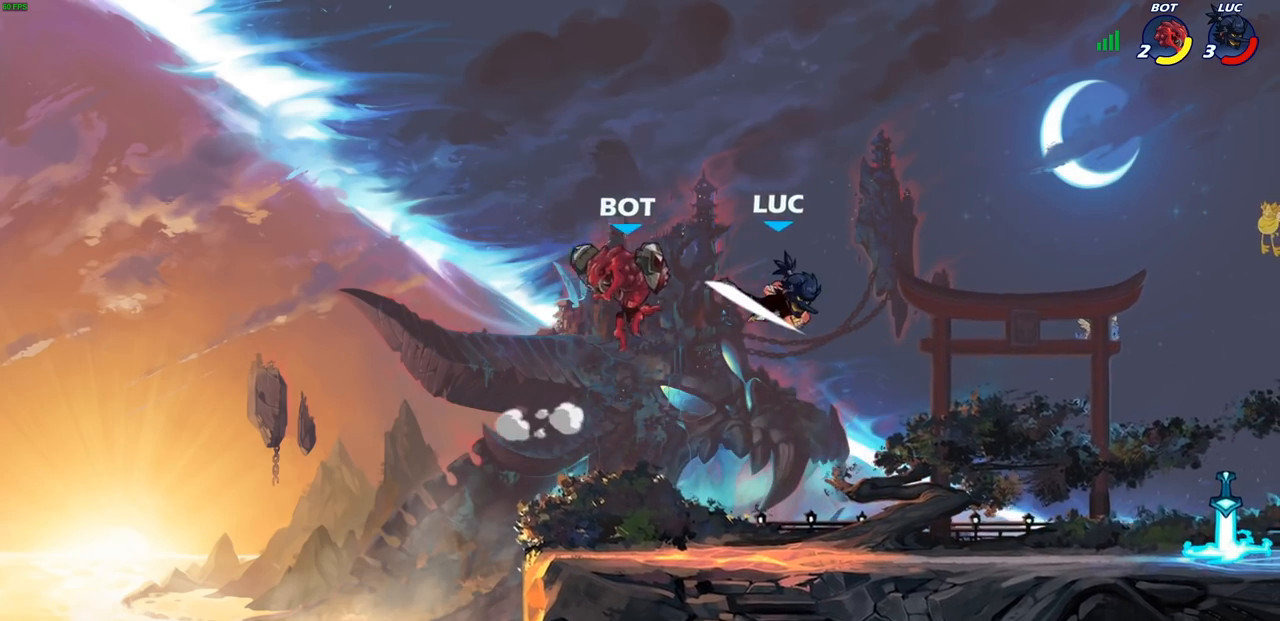
{"buttons": ["R1", "R2"], "left_stick": "right", "right_stick": "center", "events": [[267, "CROSS", "down"], [333, "R2", "down"], [383, "left_stick", "up"], [450, "CROSS", "up"], [450, "R1", "down"], [500, "left_stick", "right"]]}
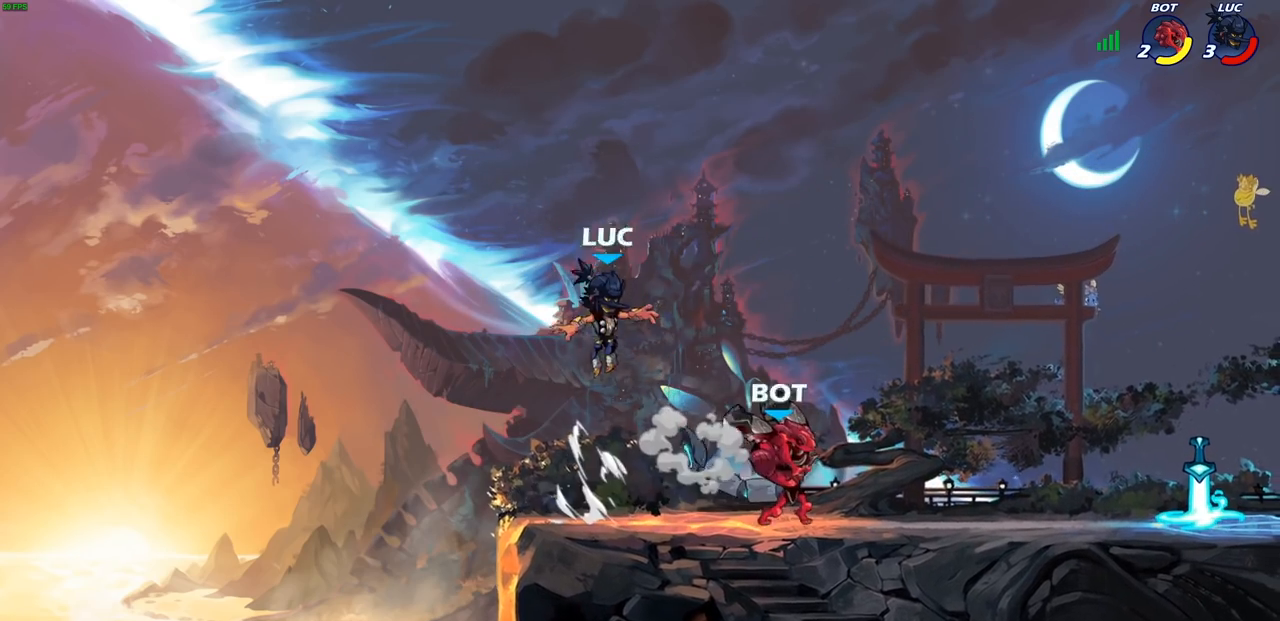
{"buttons": [], "left_stick": "down-left", "right_stick": "center", "events": [[233, "R1", "up"], [233, "R2", "up"], [333, "left_stick", "down-right"], [450, "left_stick", "down-left"]]}
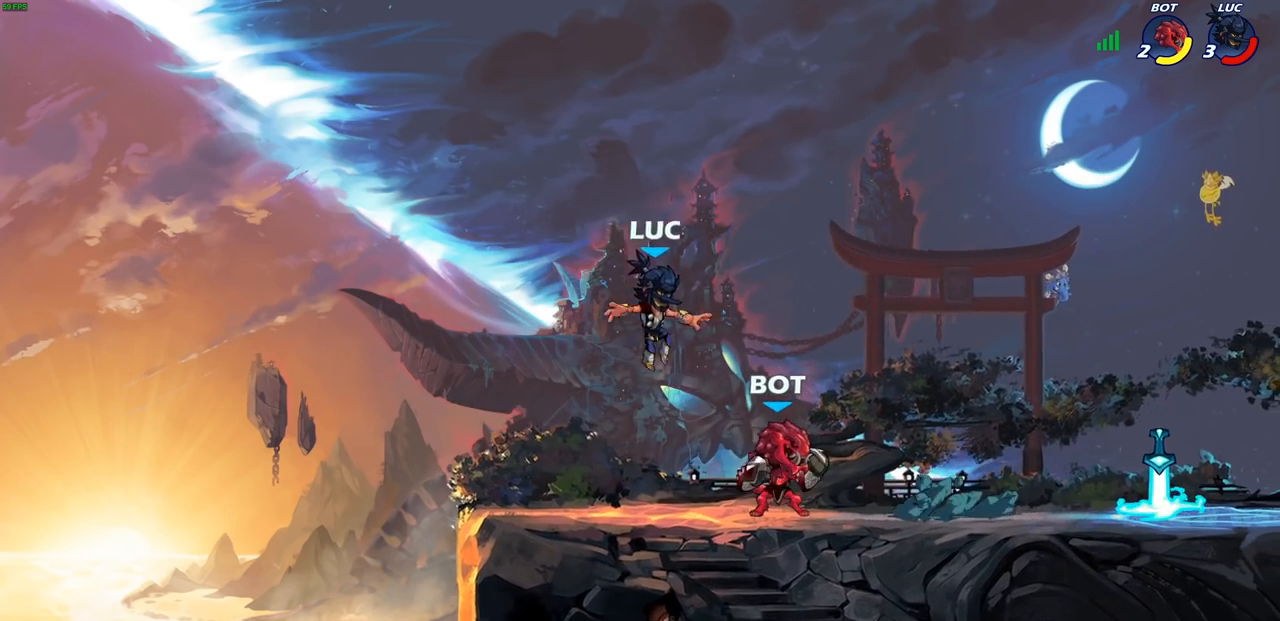
{"buttons": [], "left_stick": "right", "right_stick": "center", "events": [[150, "left_stick", "left"], [433, "left_stick", "right"]]}
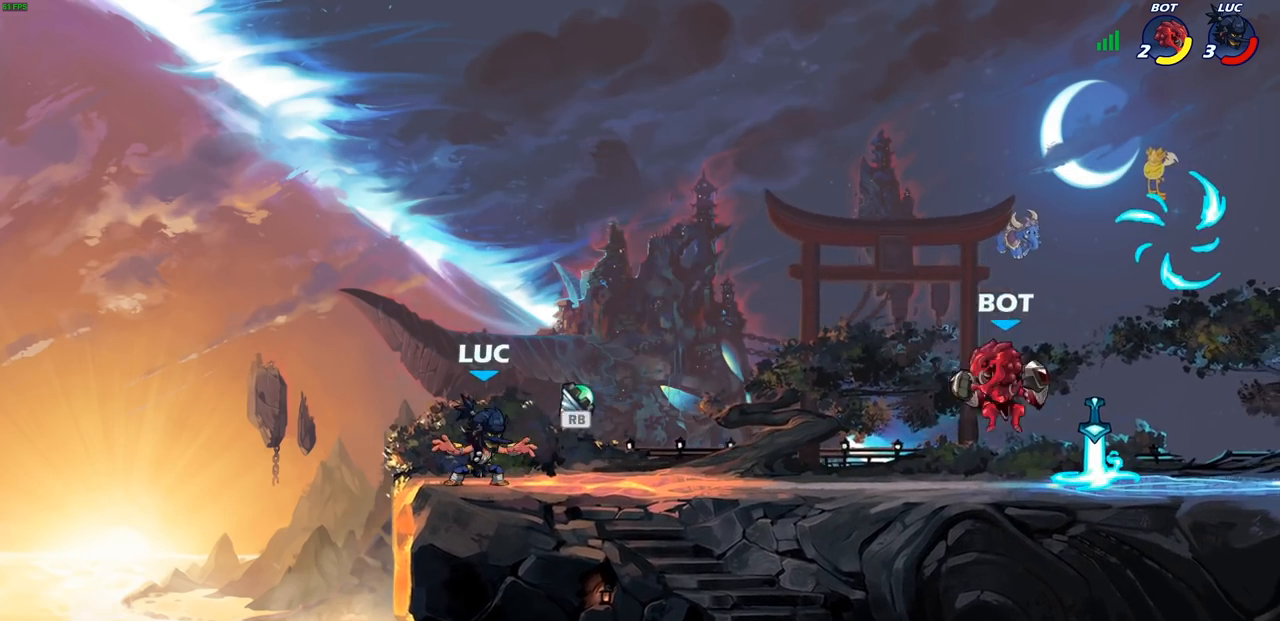
{"buttons": ["CROSS"], "left_stick": "up-right", "right_stick": "center", "events": [[117, "R1", "down"], [117, "R2", "down"], [217, "R1", "up"], [217, "R2", "up"], [217, "left_stick", "left"], [283, "CROSS", "down"], [283, "R1", "down"], [400, "left_stick", "up-right"], [417, "R1", "up"], [433, "CROSS", "up"], [500, "CROSS", "down"]]}
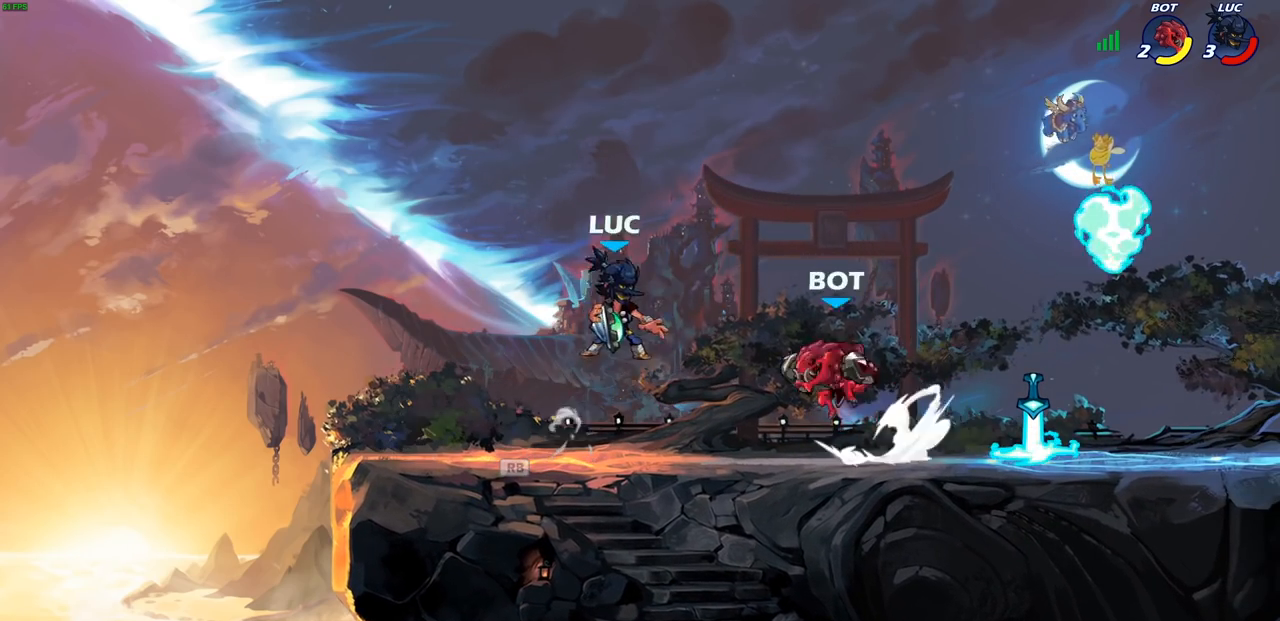
{"buttons": [], "left_stick": "center", "right_stick": "center", "events": [[150, "CIRCLE", "down"], [150, "CROSS", "up"], [167, "left_stick", "down-left"], [300, "CIRCLE", "up"], [450, "left_stick", "center"]]}
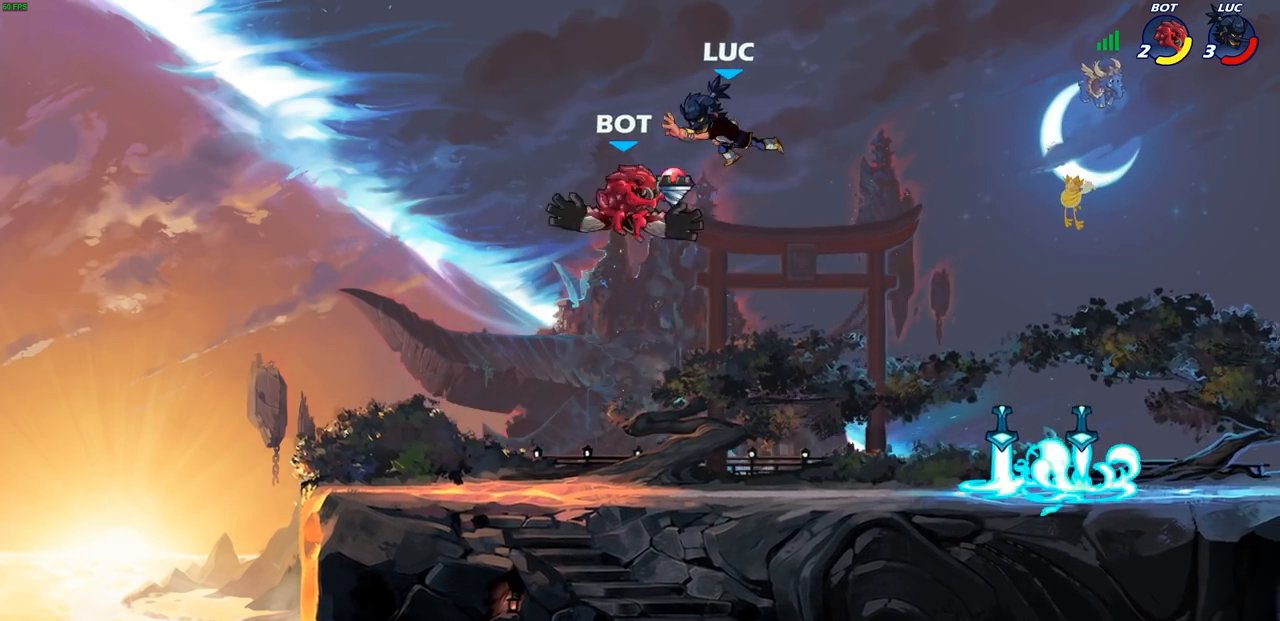
{"buttons": [], "left_stick": "left", "right_stick": "center", "events": [[117, "left_stick", "right"], [350, "left_stick", "center"], [483, "left_stick", "left"]]}
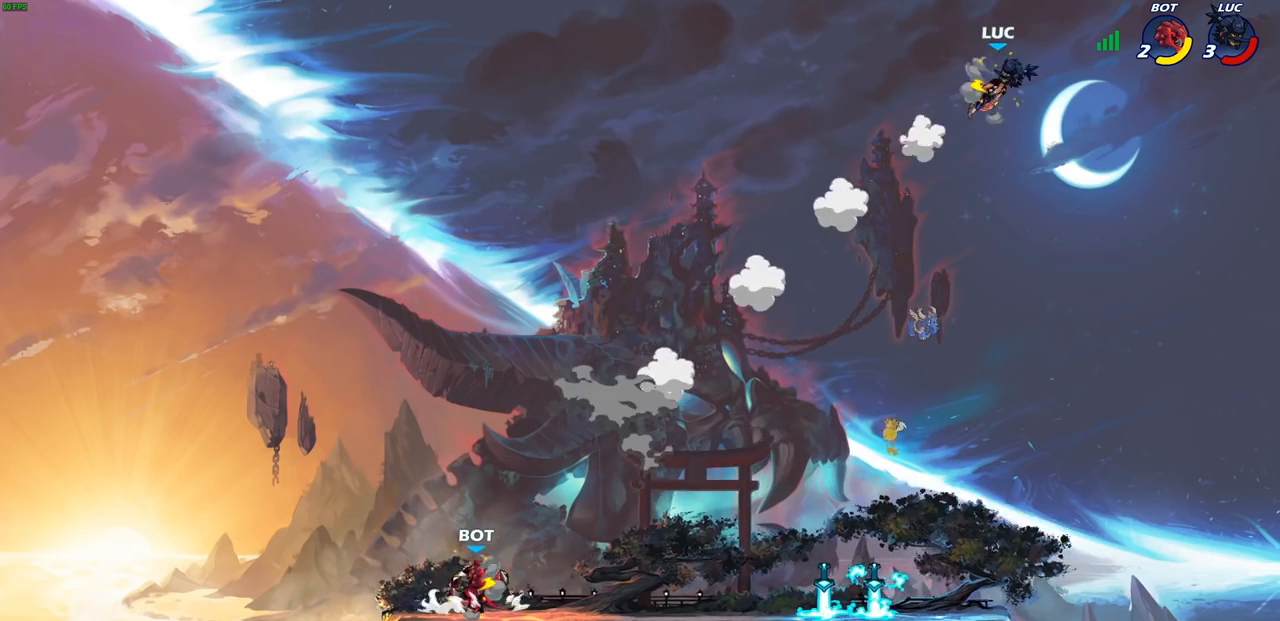
{"buttons": [], "left_stick": "down-left", "right_stick": "center", "events": [[133, "left_stick", "down-left"]]}
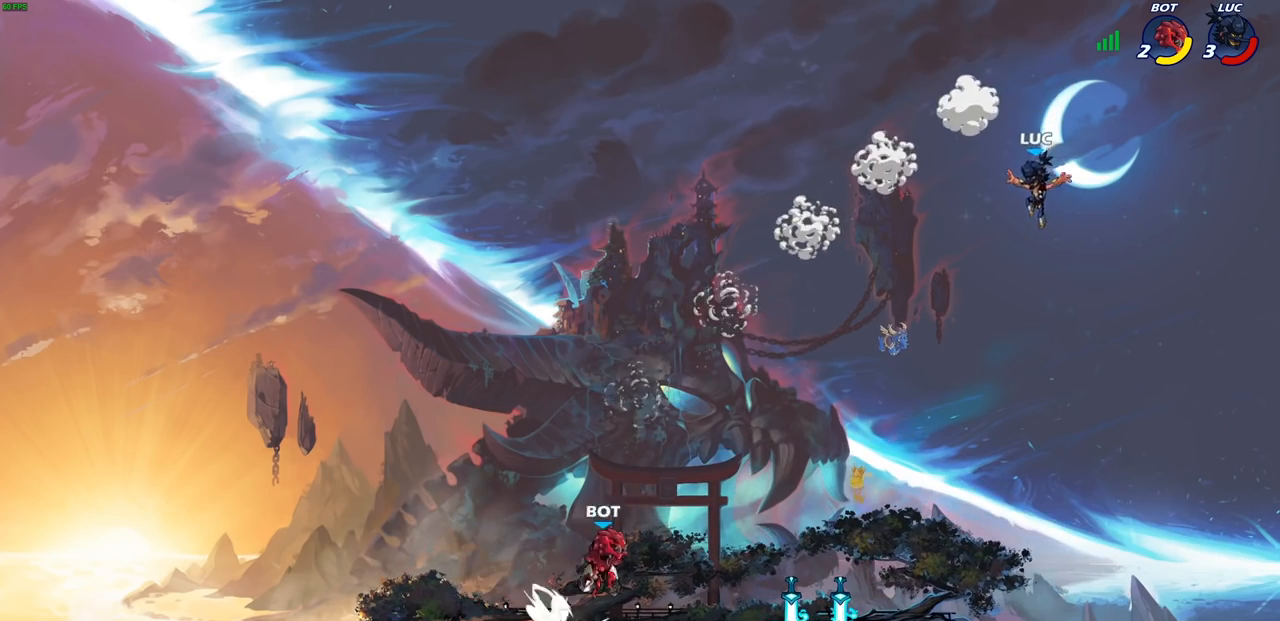
{"buttons": ["R1", "R2"], "left_stick": "down-left", "right_stick": "center", "events": [[133, "left_stick", "down-right"], [283, "left_stick", "down-left"], [500, "R1", "down"], [500, "R2", "down"]]}
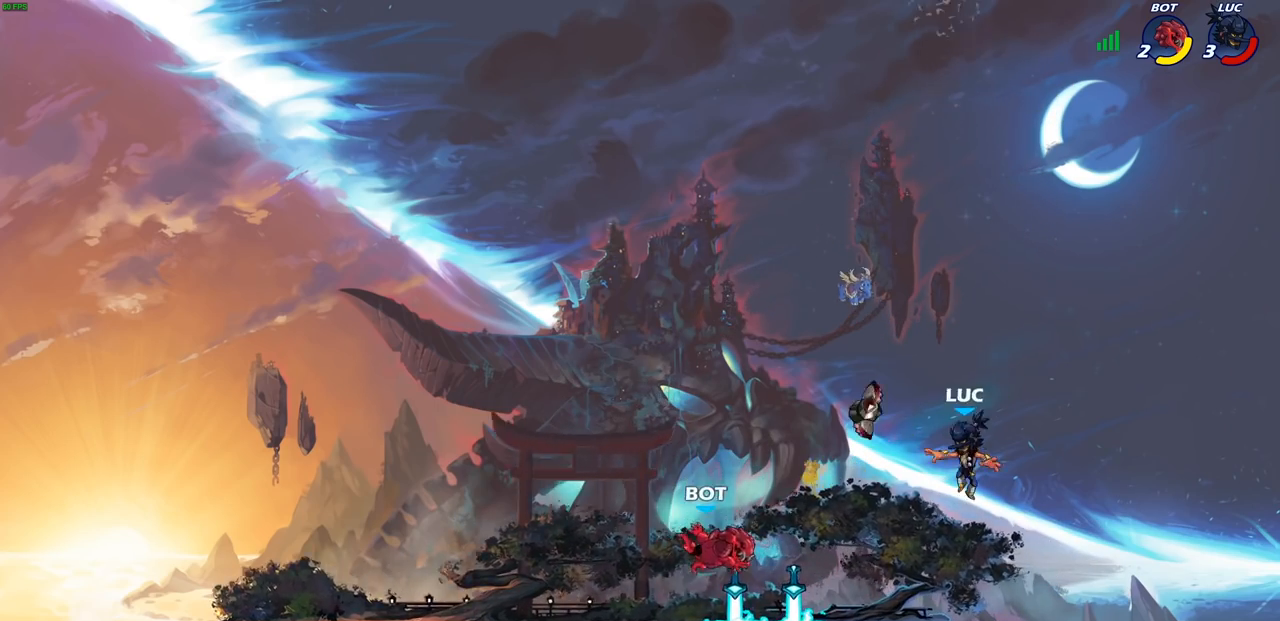
{"buttons": [], "left_stick": "up-right", "right_stick": "center", "events": [[17, "left_stick", "up-left"], [100, "R1", "up"], [250, "R2", "up"], [317, "CROSS", "down"], [450, "left_stick", "up-right"], [467, "CROSS", "up"]]}
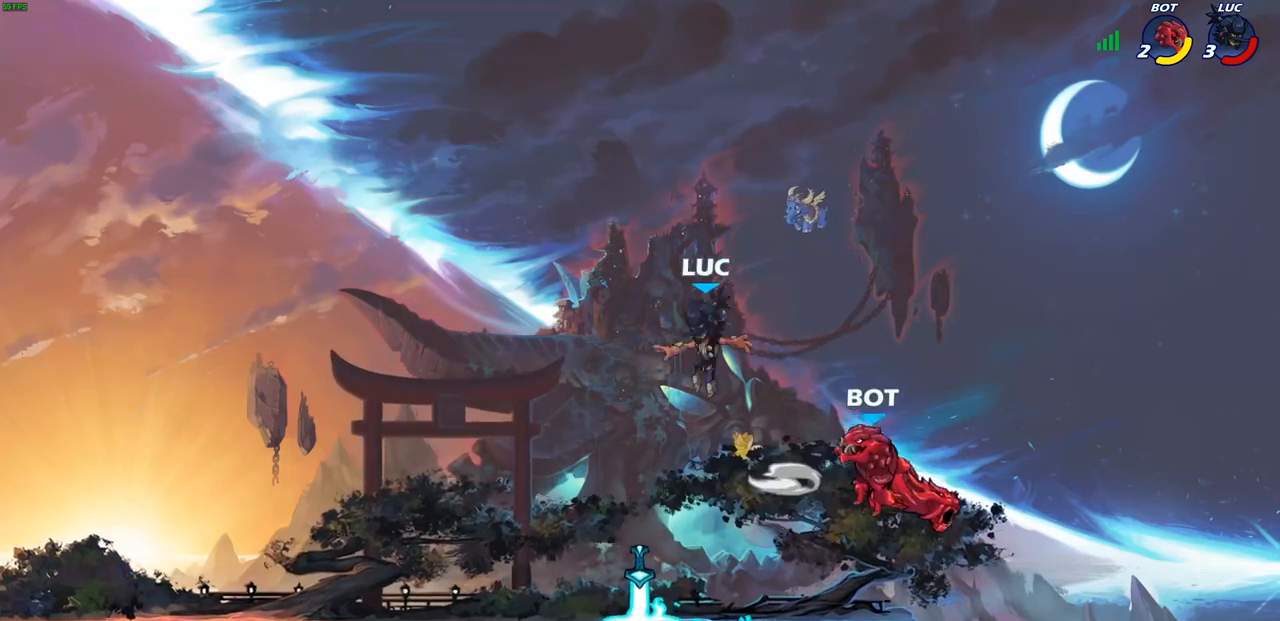
{"buttons": [], "left_stick": "center", "right_stick": "center", "events": [[33, "left_stick", "down-right"], [250, "left_stick", "down-left"], [483, "left_stick", "center"]]}
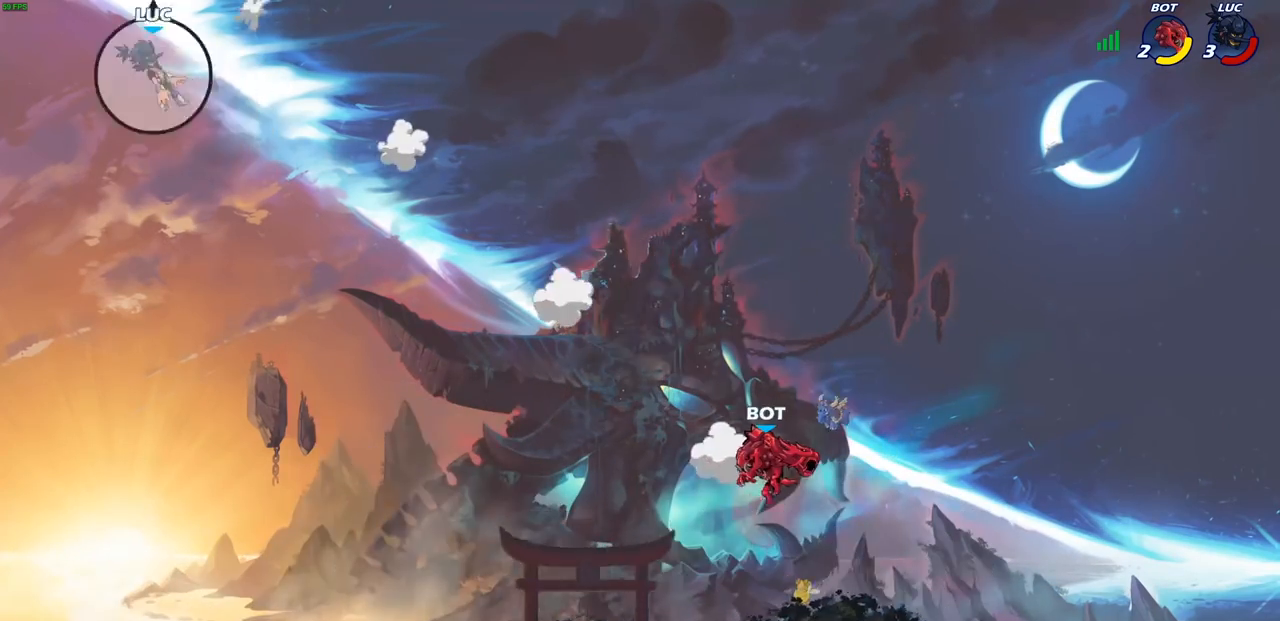
{"buttons": [], "left_stick": "center", "right_stick": "center", "events": []}